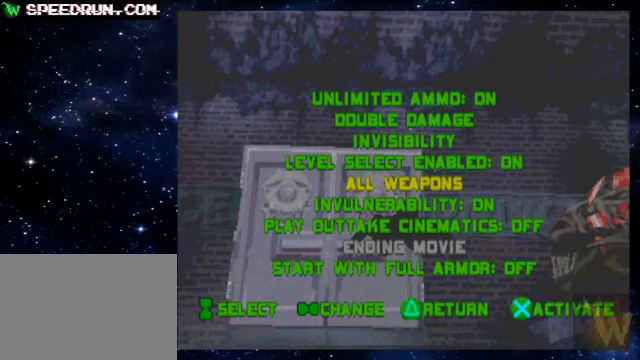
Gameplay with a controller (PlayStation layout); each line is a JSON object with the inputs held at the frame after it. "events" lists button and stick changes between this image and that frame as [ms after this image, input, new state], when the widget could be followed in between. Not read: L3 R3 right_stick.
{"buttons": ["TRIANGLE"], "left_stick": "center", "events": [[150, "DPAD_DOWN", "up"], [500, "TRIANGLE", "down"]]}
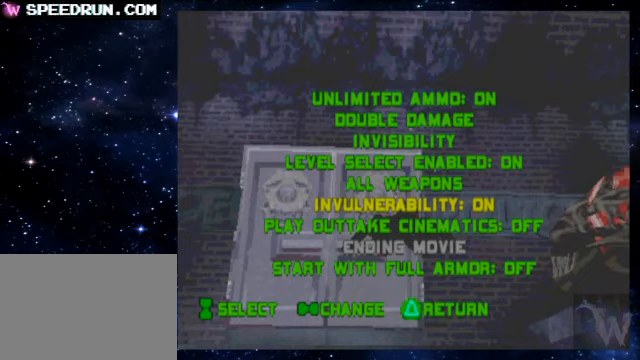
{"buttons": [], "left_stick": "center", "events": [[100, "TRIANGLE", "up"]]}
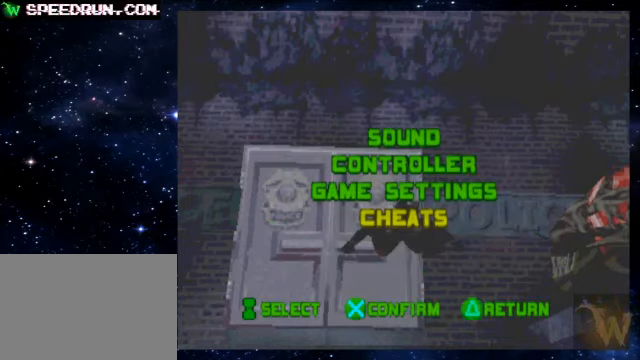
{"buttons": [], "left_stick": "center", "events": [[300, "TRIANGLE", "down"], [400, "TRIANGLE", "up"]]}
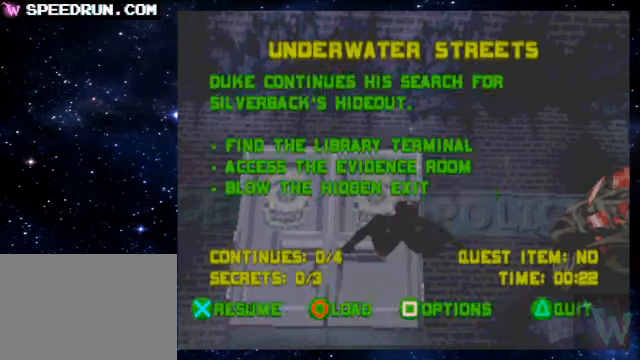
{"buttons": [], "left_stick": "center", "events": [[100, "CROSS", "down"], [200, "CROSS", "up"]]}
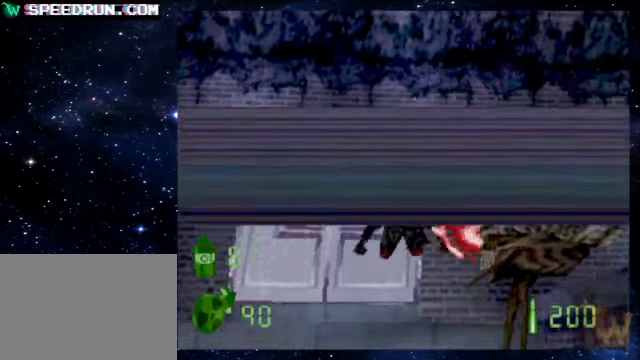
{"buttons": [], "left_stick": "center", "events": [[50, "left_stick", "left"], [200, "left_stick", "center"], [400, "left_stick", "right"], [450, "left_stick", "center"]]}
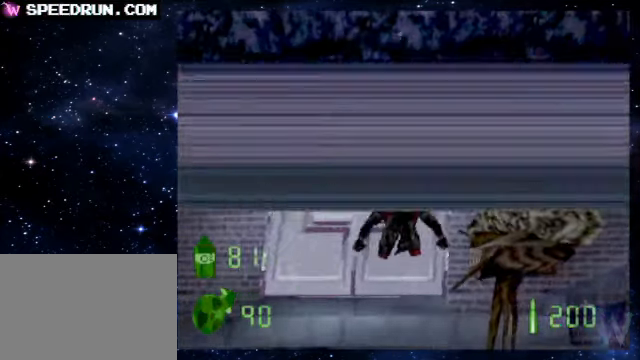
{"buttons": ["R1", "R2"], "left_stick": "up-left", "events": [[150, "R1", "down"], [150, "R2", "down"], [350, "left_stick", "left"], [400, "left_stick", "up-left"]]}
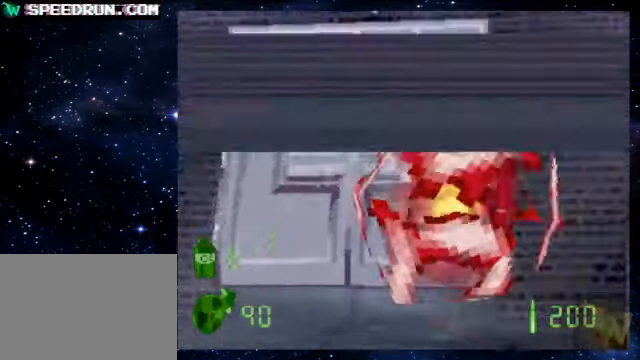
{"buttons": ["R1", "R2"], "left_stick": "right", "events": [[50, "left_stick", "center"], [500, "left_stick", "right"]]}
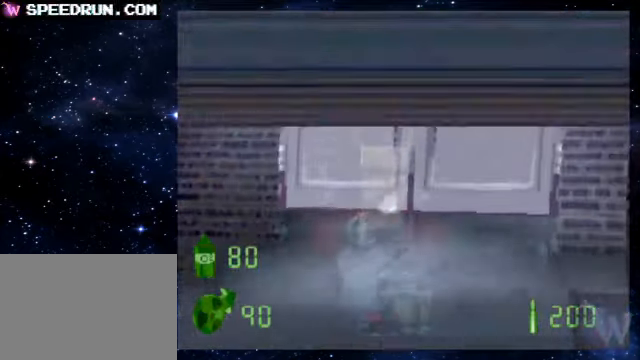
{"buttons": ["R1", "R2"], "left_stick": "center", "events": [[50, "left_stick", "down-right"], [150, "left_stick", "down"], [350, "left_stick", "center"]]}
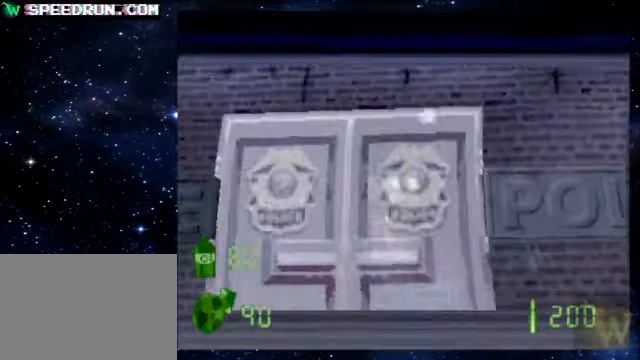
{"buttons": ["R1", "R2"], "left_stick": "center", "events": []}
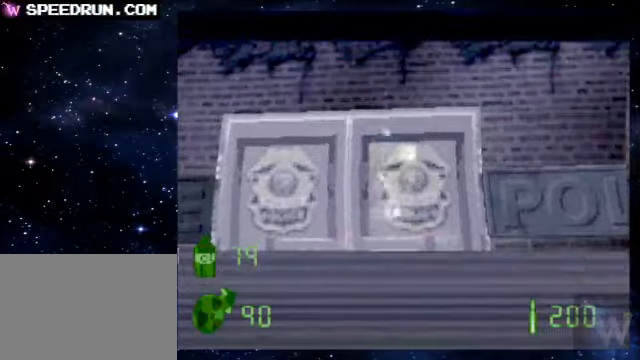
{"buttons": ["R1", "R2"], "left_stick": "up-right", "events": [[500, "left_stick", "up-right"]]}
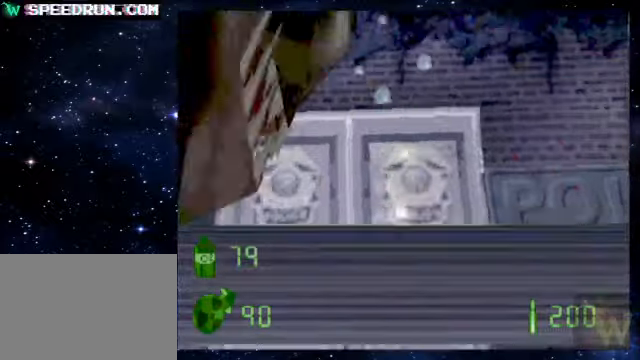
{"buttons": ["R1", "R2"], "left_stick": "center", "events": [[150, "left_stick", "right"], [300, "left_stick", "center"]]}
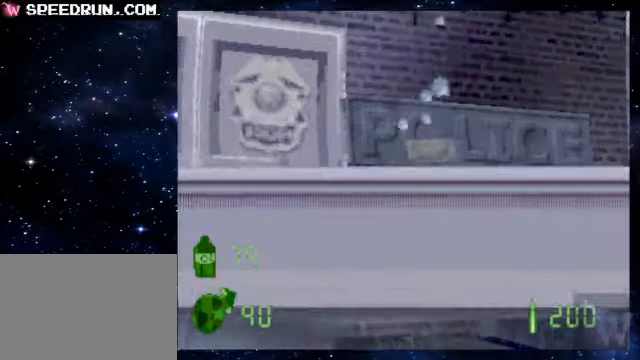
{"buttons": ["SQUARE"], "left_stick": "right", "events": [[150, "R1", "up"], [150, "R2", "up"], [250, "SQUARE", "down"], [300, "left_stick", "down"], [450, "left_stick", "right"]]}
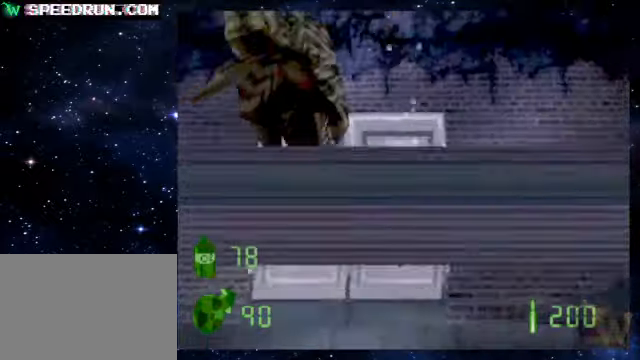
{"buttons": ["SQUARE", "R2"], "left_stick": "up", "events": [[100, "left_stick", "center"], [250, "left_stick", "right"], [350, "left_stick", "up-right"], [450, "R2", "down"], [450, "left_stick", "up"]]}
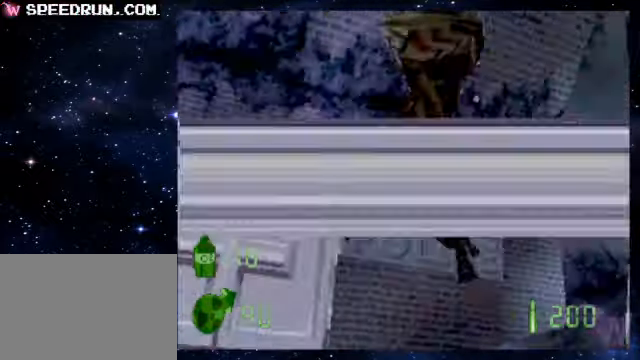
{"buttons": ["SQUARE", "R2"], "left_stick": "center", "events": [[250, "left_stick", "center"]]}
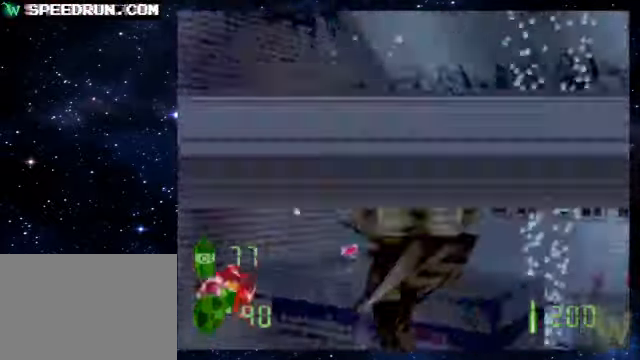
{"buttons": ["SQUARE", "R2"], "left_stick": "center", "events": [[50, "left_stick", "left"], [250, "left_stick", "center"]]}
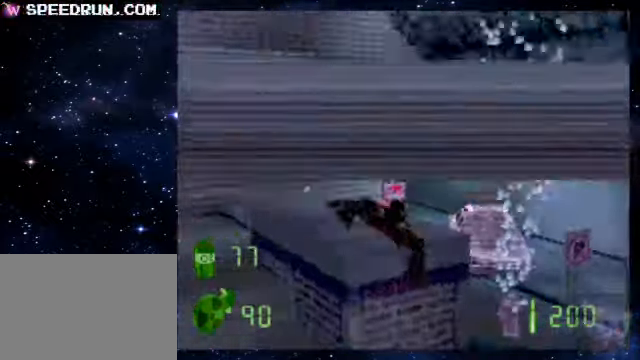
{"buttons": ["SQUARE"], "left_stick": "center", "events": [[200, "left_stick", "down"], [250, "left_stick", "down-left"], [400, "left_stick", "center"], [450, "R2", "up"]]}
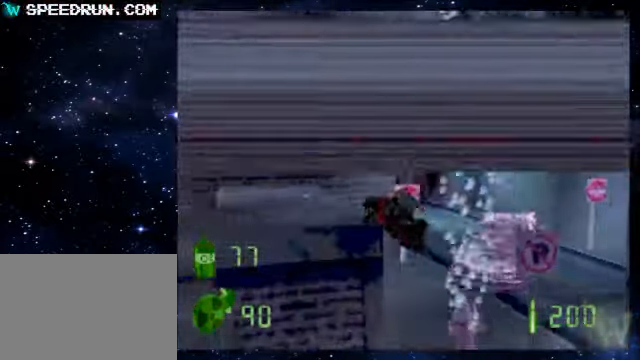
{"buttons": ["SQUARE"], "left_stick": "up", "events": [[500, "left_stick", "up"]]}
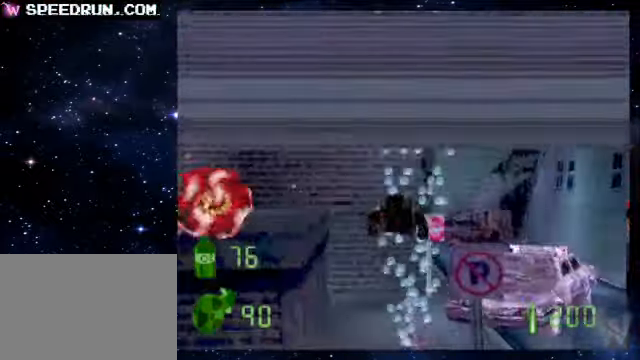
{"buttons": ["SQUARE"], "left_stick": "center", "events": [[50, "left_stick", "up-left"], [200, "left_stick", "center"]]}
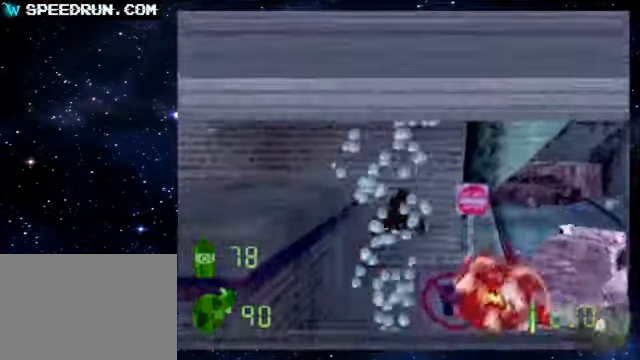
{"buttons": ["SQUARE"], "left_stick": "center", "events": [[100, "left_stick", "up-left"], [300, "left_stick", "center"]]}
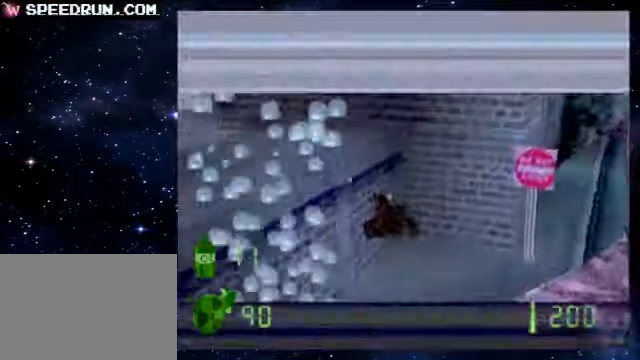
{"buttons": [], "left_stick": "down-left", "events": [[150, "SQUARE", "up"], [250, "left_stick", "left"], [500, "left_stick", "down-left"]]}
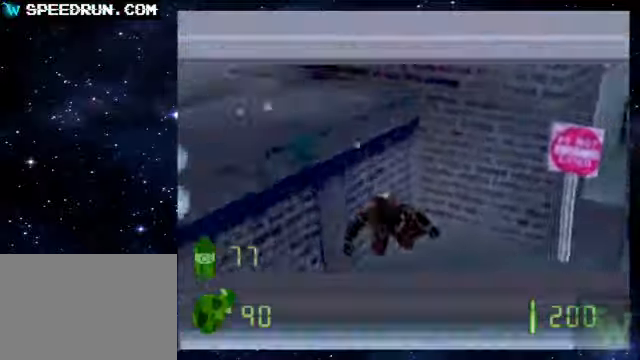
{"buttons": ["R2"], "left_stick": "center", "events": [[150, "R2", "down"], [150, "left_stick", "center"]]}
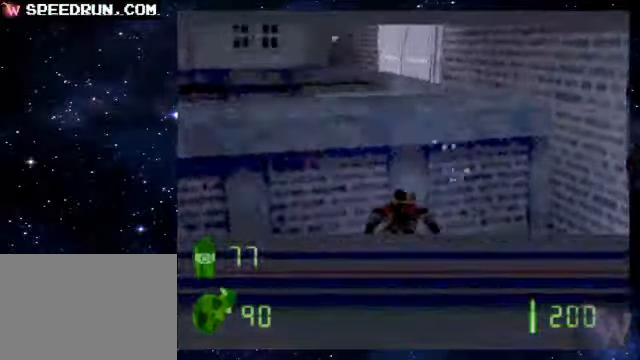
{"buttons": ["R2"], "left_stick": "left", "events": [[400, "left_stick", "left"]]}
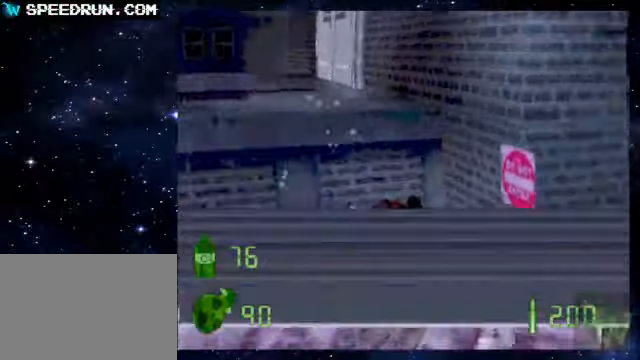
{"buttons": ["R2"], "left_stick": "down", "events": [[250, "left_stick", "center"], [350, "left_stick", "down"], [400, "left_stick", "down-left"], [500, "left_stick", "down"]]}
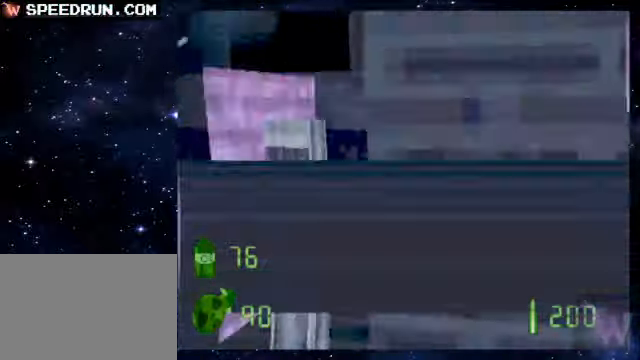
{"buttons": ["R2"], "left_stick": "center", "events": [[50, "left_stick", "center"], [250, "left_stick", "left"], [400, "left_stick", "center"]]}
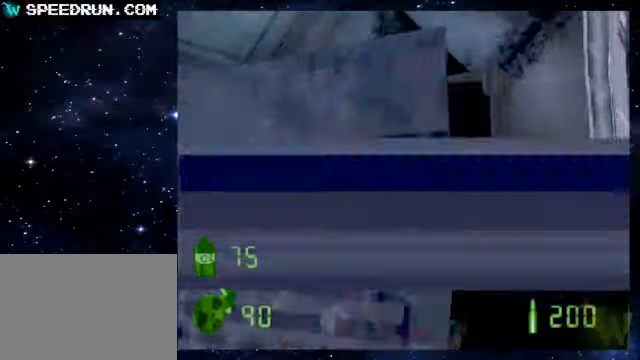
{"buttons": ["R2"], "left_stick": "center", "events": [[150, "left_stick", "left"], [350, "left_stick", "center"]]}
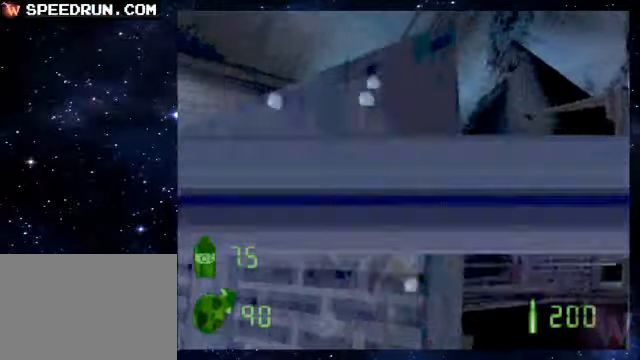
{"buttons": ["R2"], "left_stick": "right", "events": [[50, "left_stick", "left"], [250, "left_stick", "center"], [500, "left_stick", "right"]]}
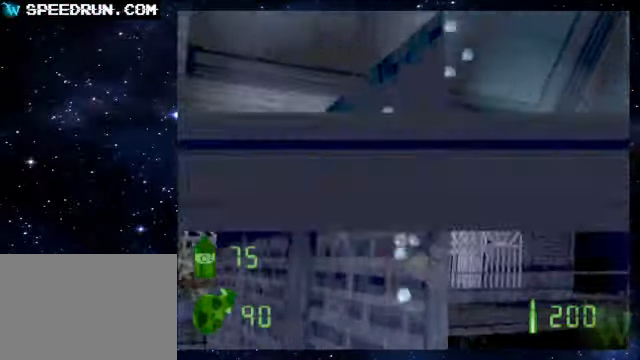
{"buttons": ["R2"], "left_stick": "right", "events": [[350, "left_stick", "center"], [500, "left_stick", "right"]]}
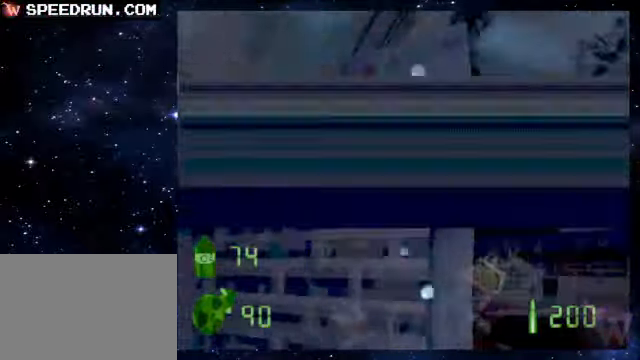
{"buttons": ["R2"], "left_stick": "left", "events": [[300, "left_stick", "center"], [350, "left_stick", "left"]]}
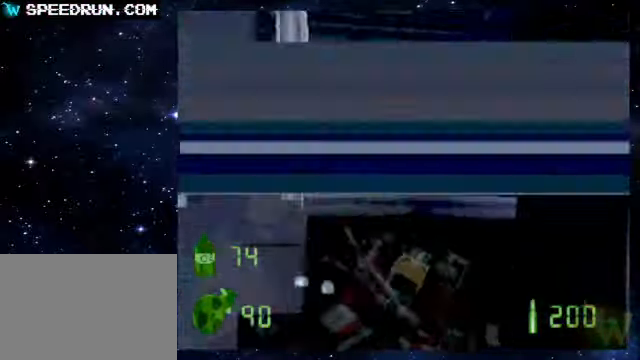
{"buttons": ["R2"], "left_stick": "center", "events": [[350, "left_stick", "center"]]}